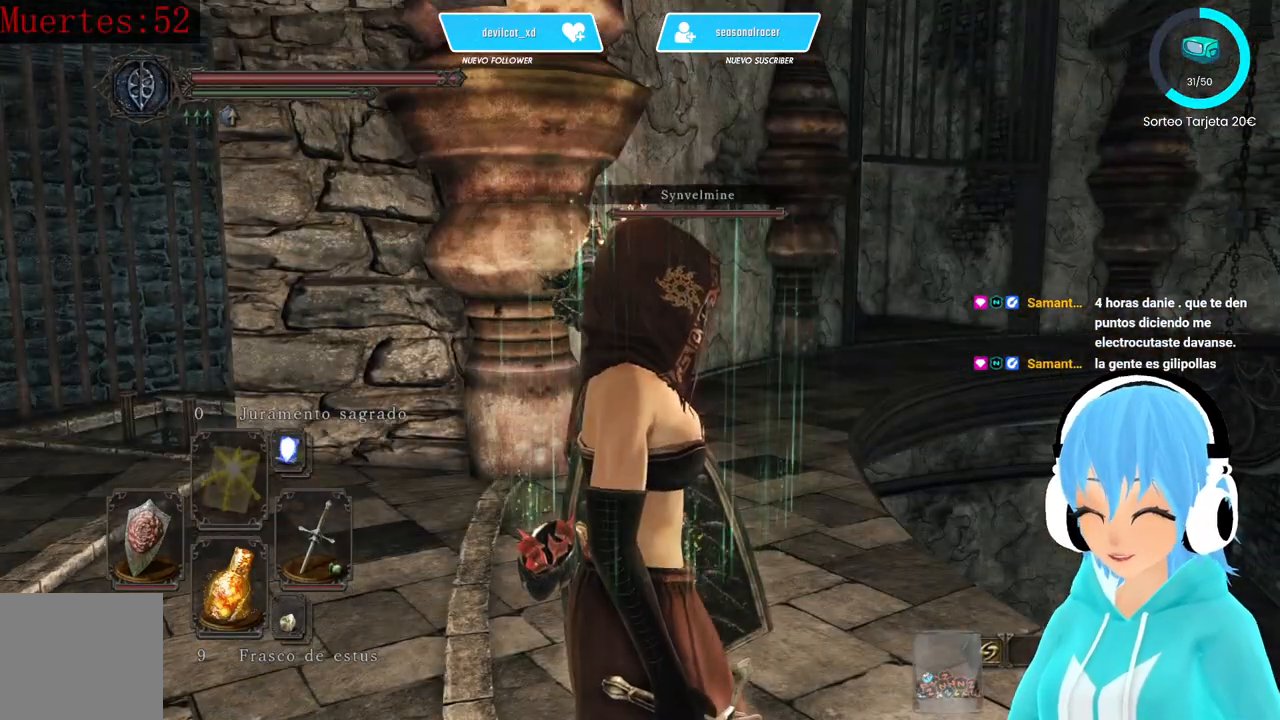
Gameplay with a controller (Xbox layout); each line is a JSON object with the inputs held at the frame after it. "events" lists button and stick changes between this image and that frame as [ms after this image, input, new state], when the widget could be followed in between.
{"buttons": [], "left_stick": "center", "right_stick": "center", "events": [[83, "right_stick", "down"], [250, "right_stick", "center"]]}
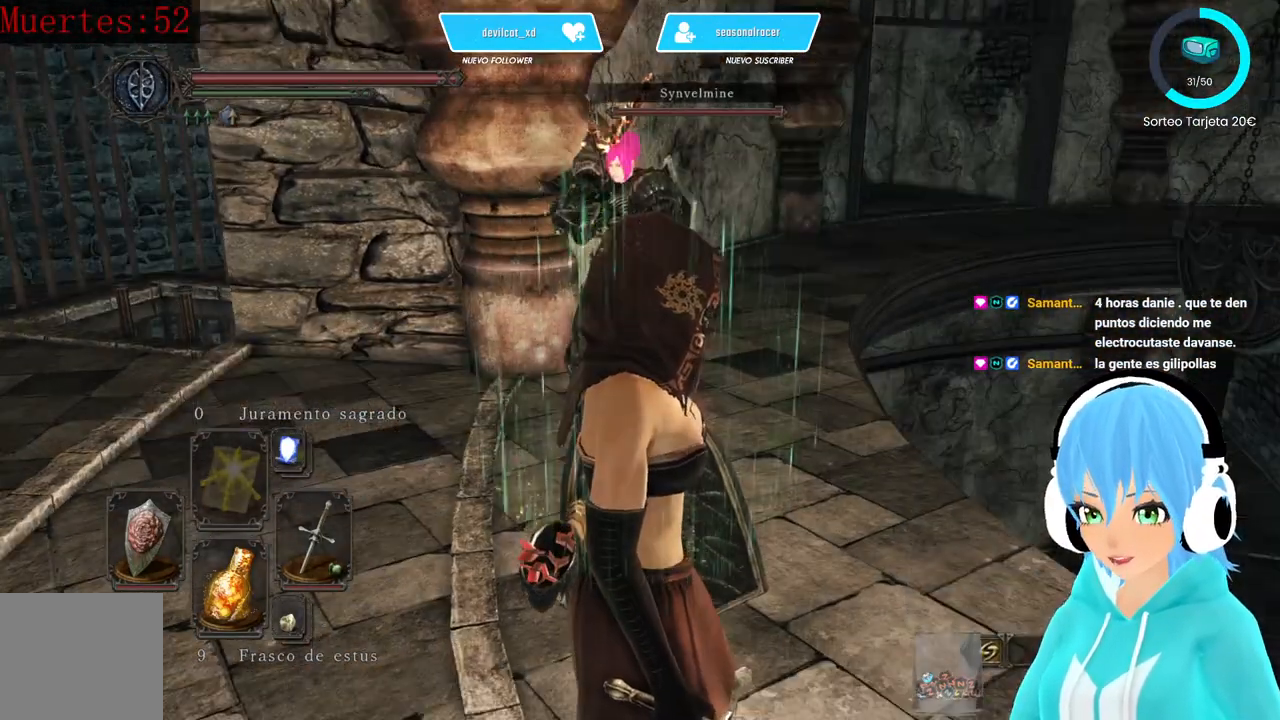
{"buttons": [], "left_stick": "up-right", "right_stick": "center", "events": [[417, "left_stick", "up-right"]]}
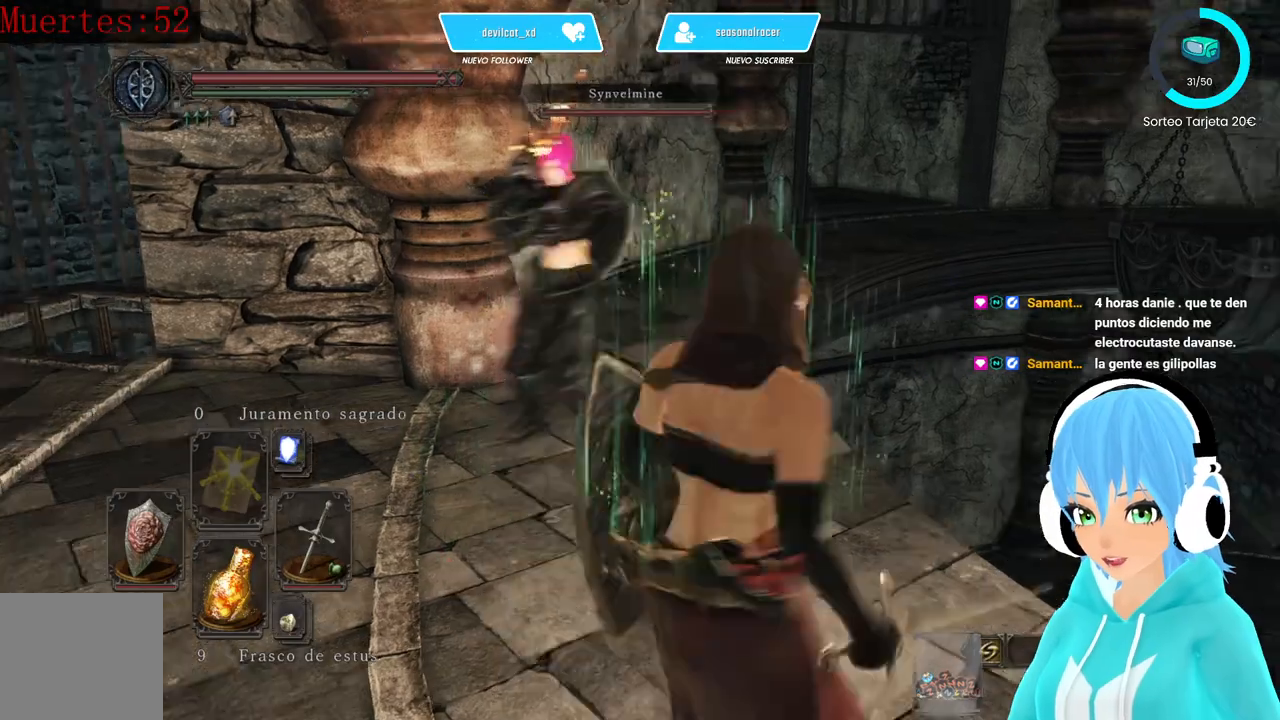
{"buttons": [], "left_stick": "up-left", "right_stick": "center", "events": [[250, "left_stick", "up-left"]]}
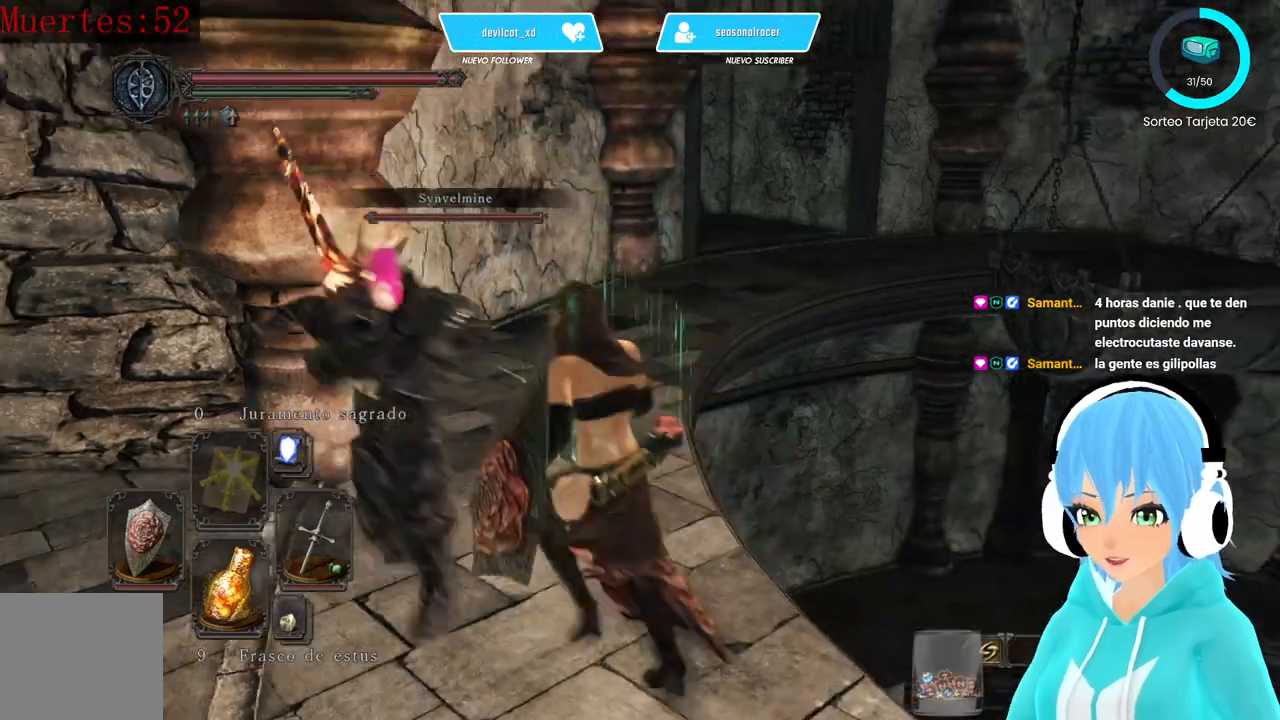
{"buttons": [], "left_stick": "up-left", "right_stick": "center", "events": []}
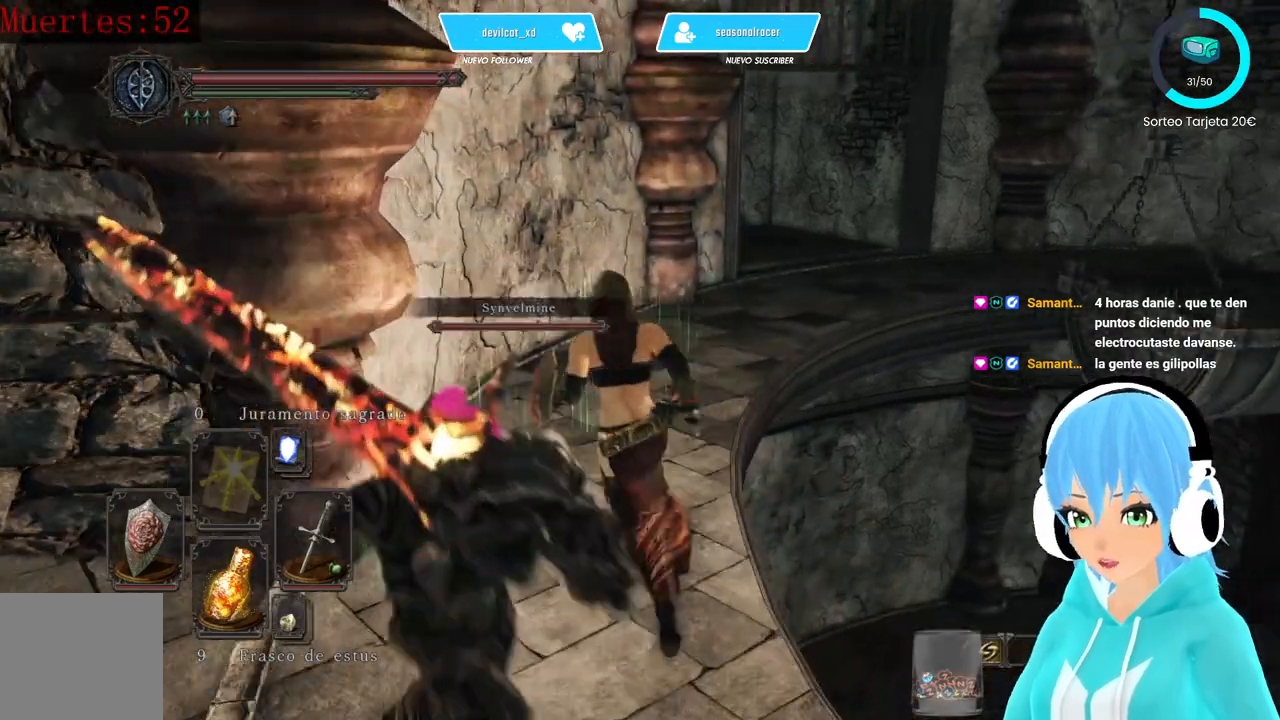
{"buttons": [], "left_stick": "up", "right_stick": "center", "events": [[167, "left_stick", "up"]]}
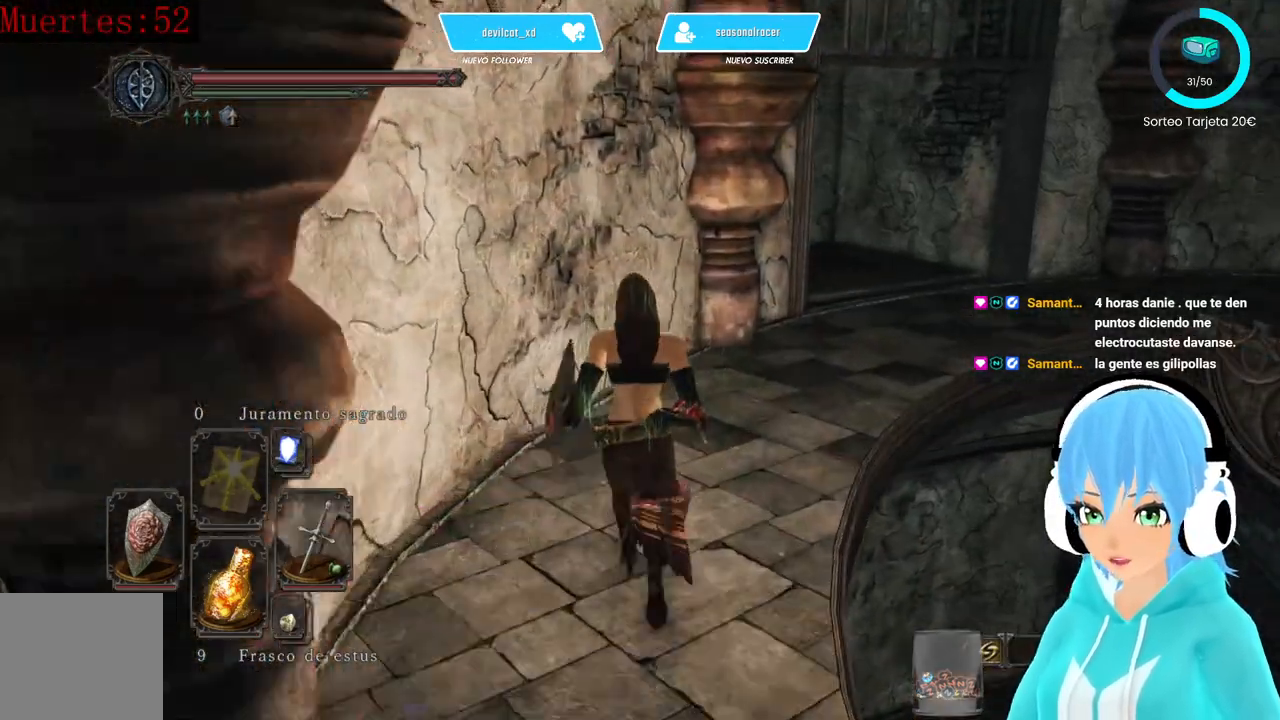
{"buttons": [], "left_stick": "up", "right_stick": "center", "events": [[333, "right_stick", "right"], [500, "right_stick", "center"]]}
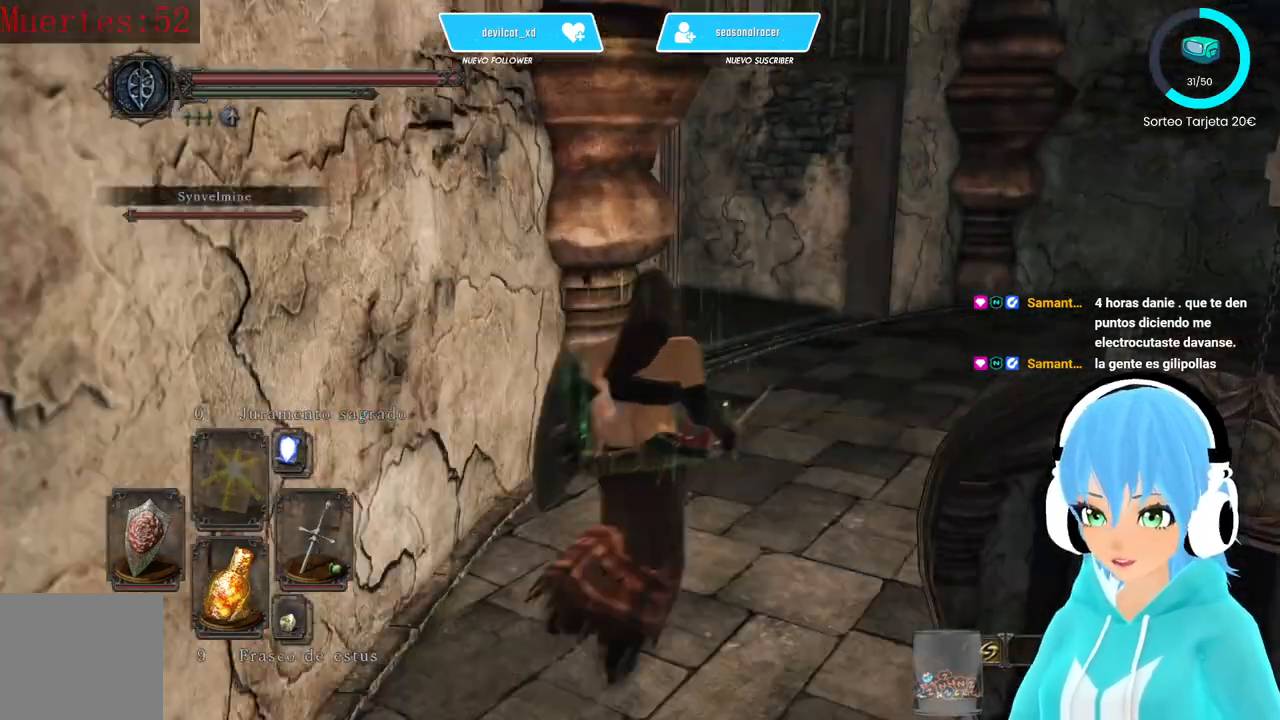
{"buttons": [], "left_stick": "up", "right_stick": "center", "events": [[333, "right_stick", "right"], [417, "right_stick", "center"]]}
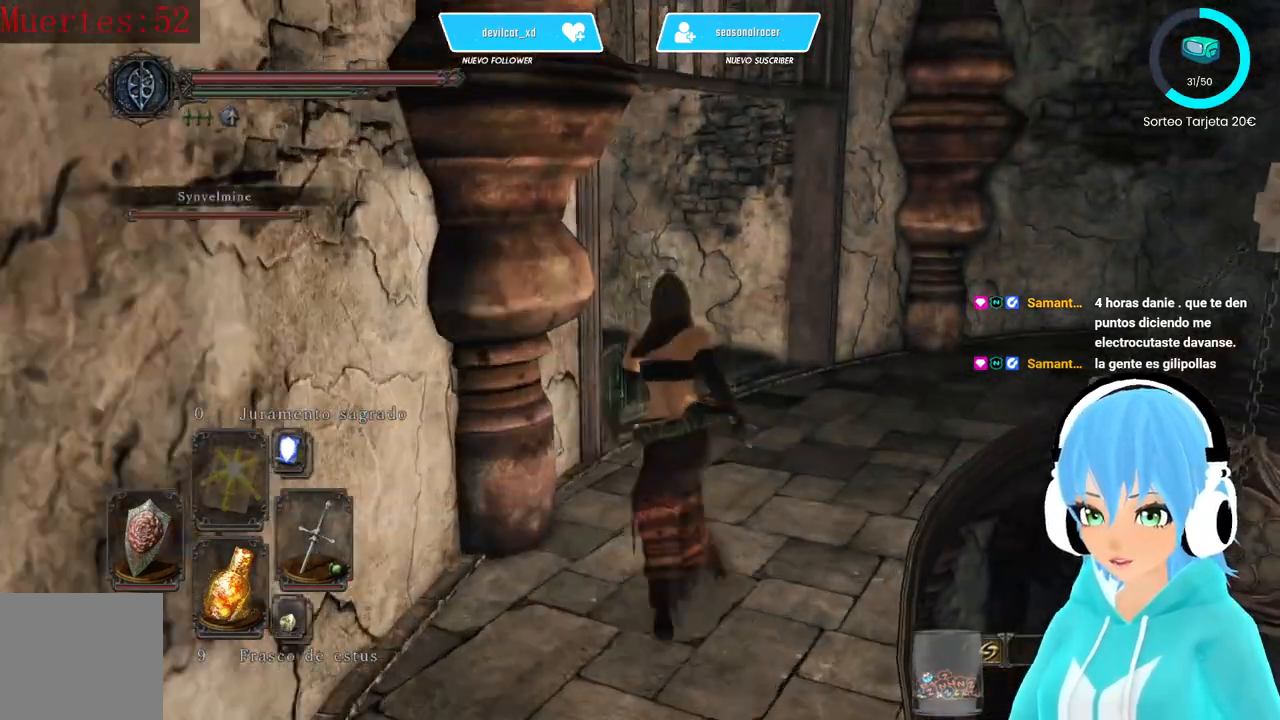
{"buttons": [], "left_stick": "up", "right_stick": "center", "events": [[333, "right_stick", "right"], [500, "right_stick", "center"]]}
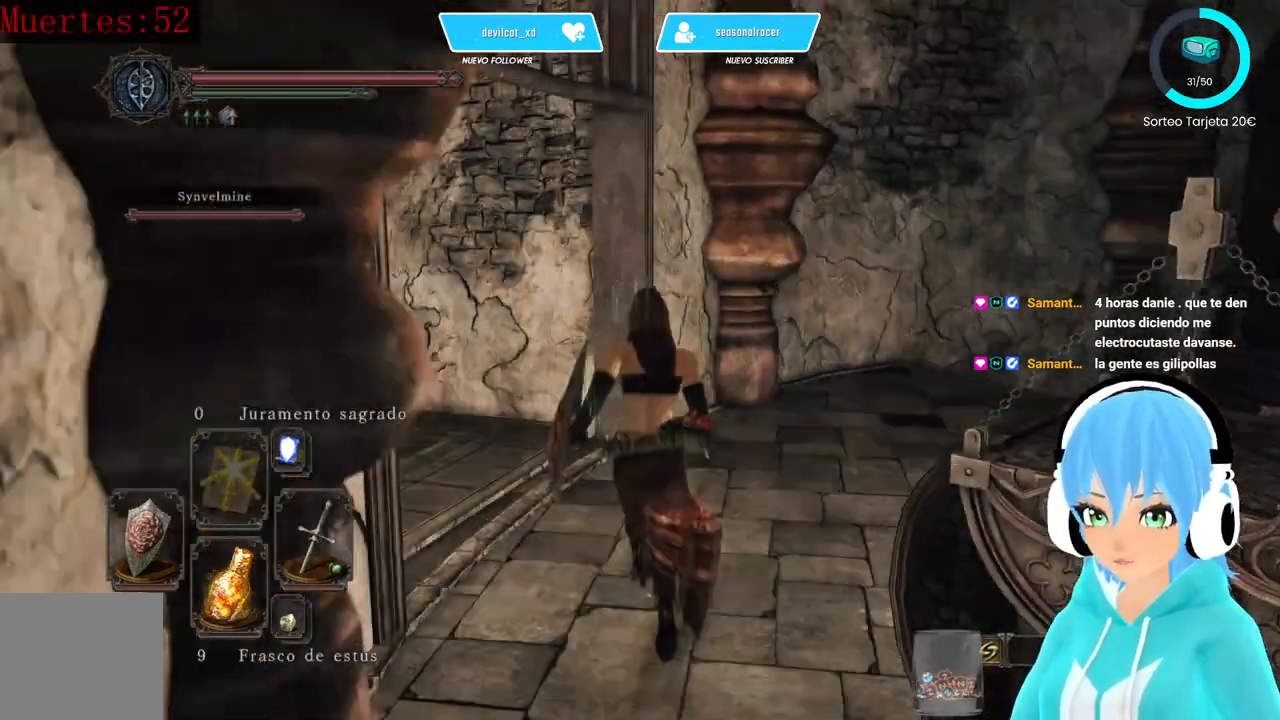
{"buttons": [], "left_stick": "center", "right_stick": "down-left", "events": [[333, "left_stick", "center"], [333, "right_stick", "down-left"]]}
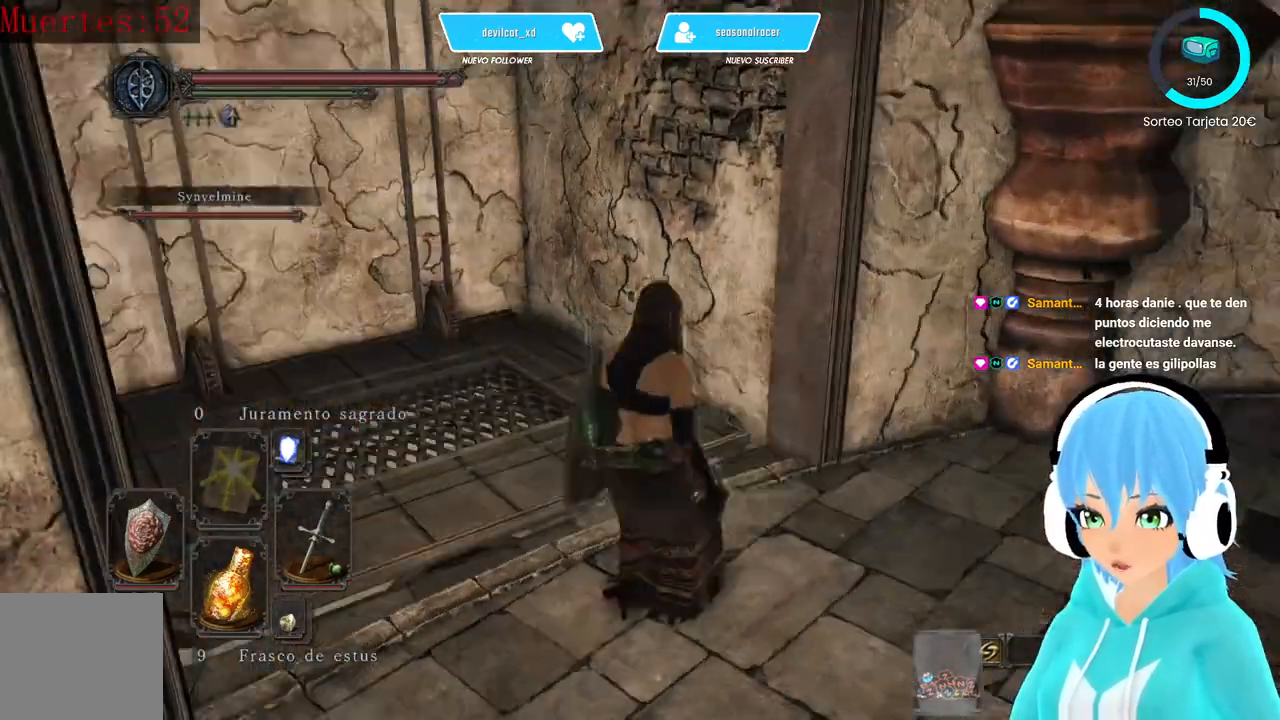
{"buttons": [], "left_stick": "center", "right_stick": "center", "events": [[167, "right_stick", "center"]]}
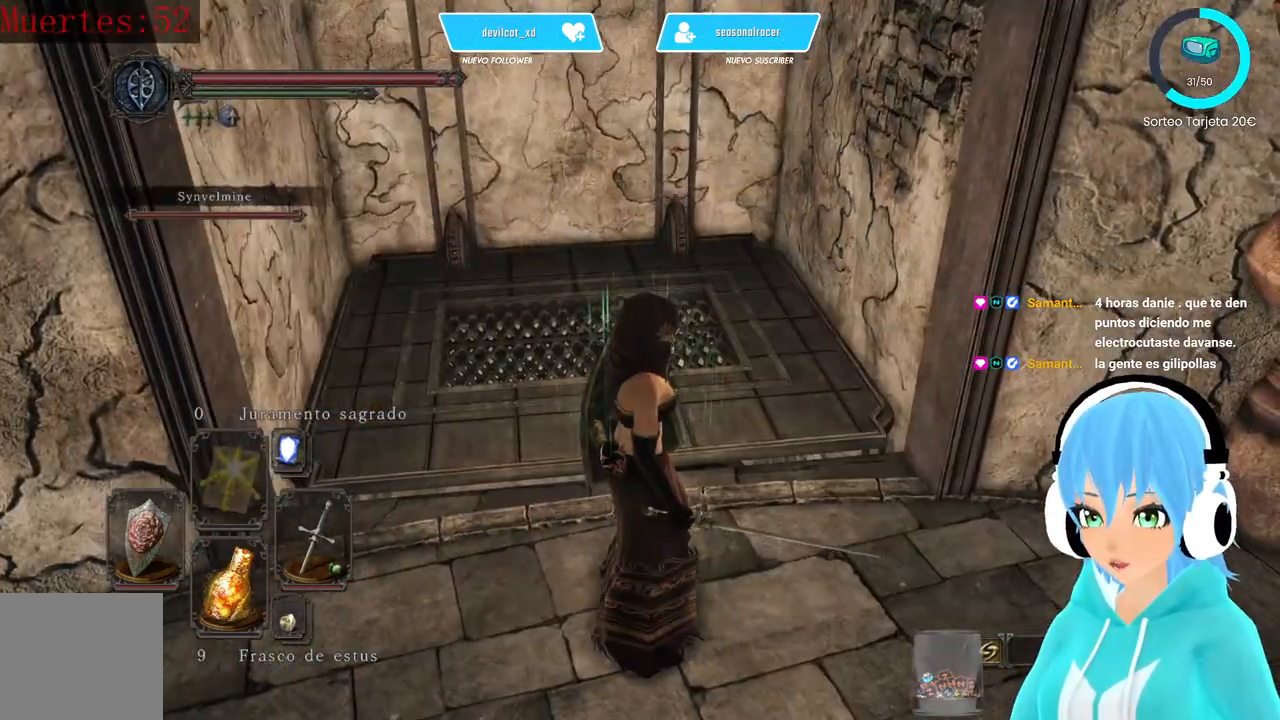
{"buttons": [], "left_stick": "center", "right_stick": "center", "events": [[83, "right_stick", "up"], [417, "right_stick", "center"]]}
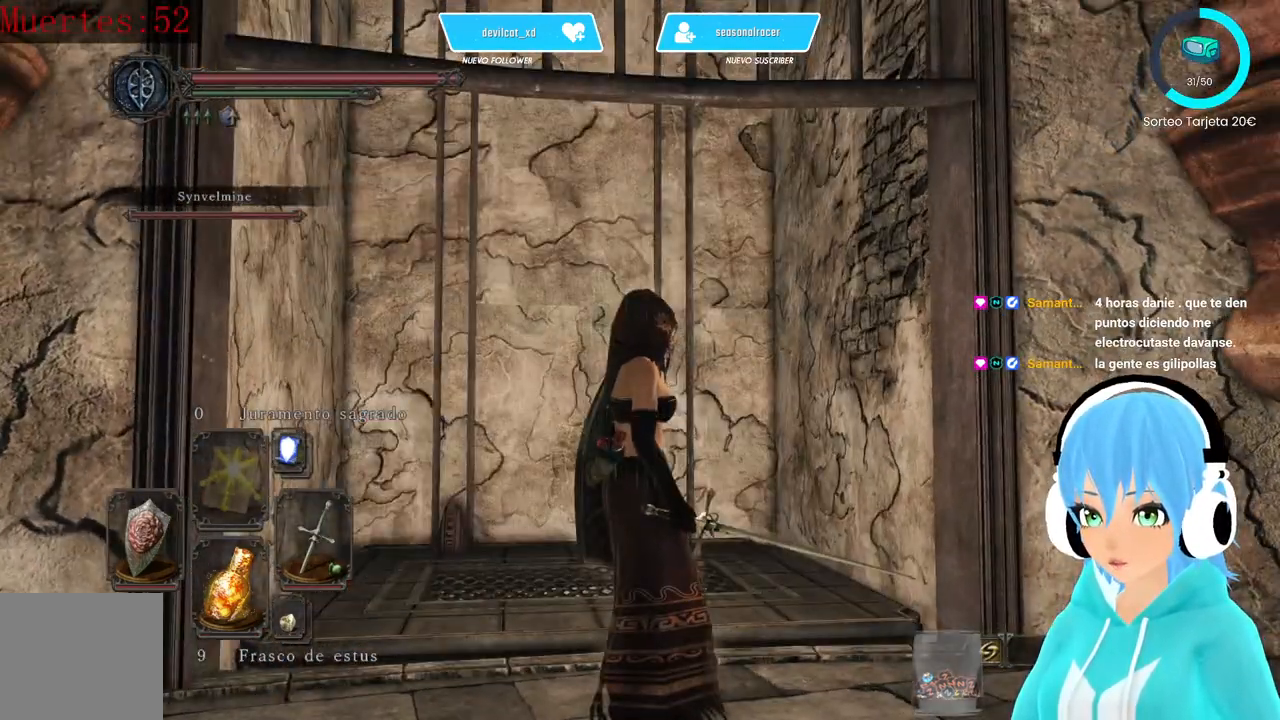
{"buttons": [], "left_stick": "center", "right_stick": "down-right", "events": [[250, "right_stick", "down-right"]]}
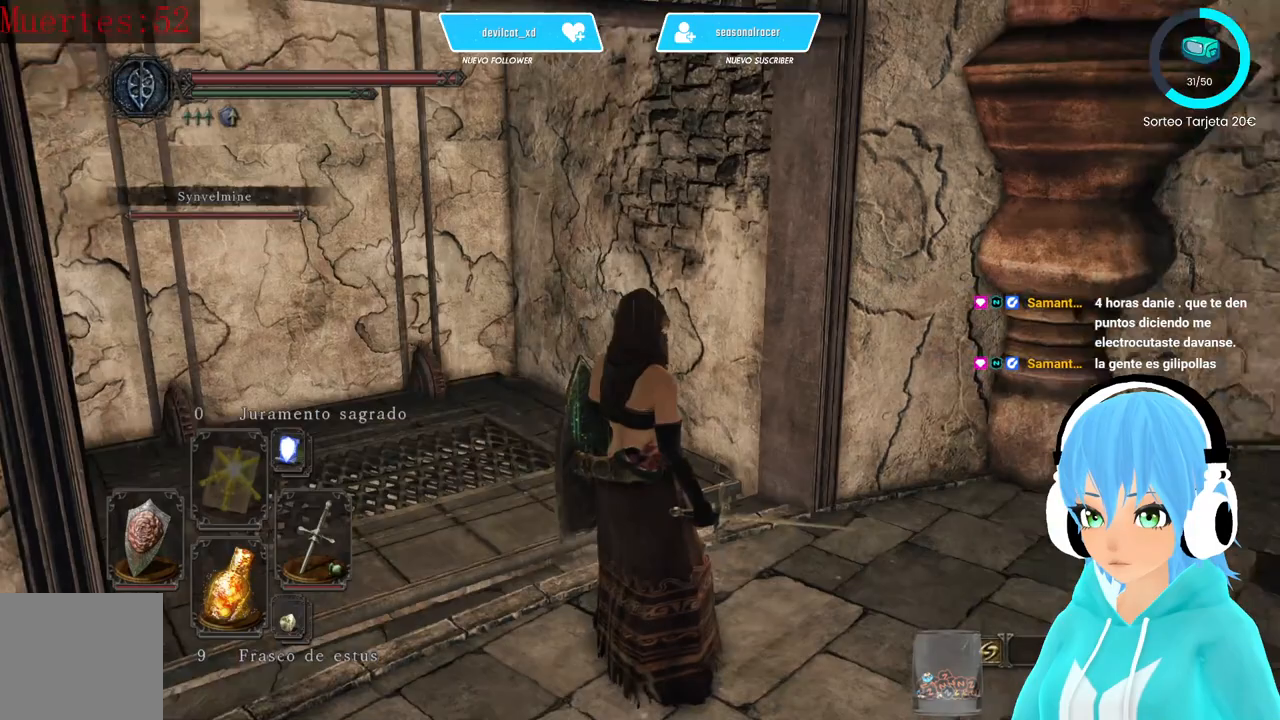
{"buttons": [], "left_stick": "up-right", "right_stick": "center"}
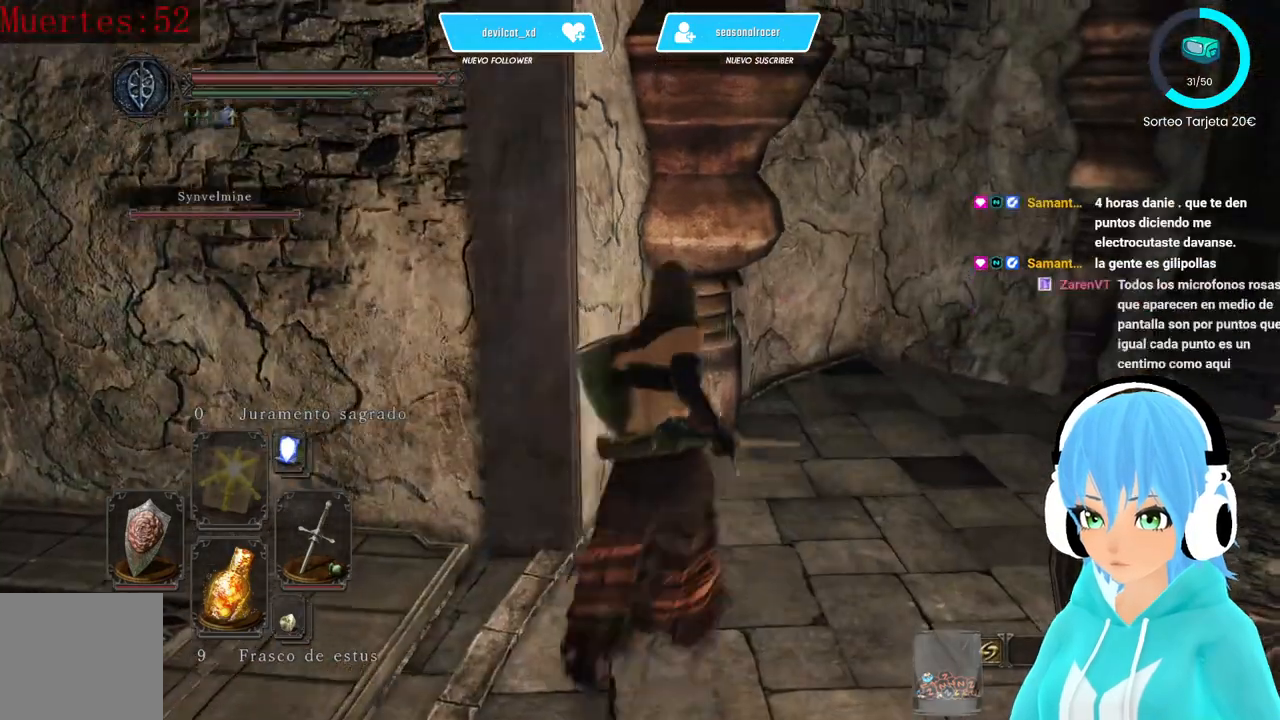
{"buttons": [], "left_stick": "up-right", "right_stick": "right", "events": [[83, "right_stick", "down-right"], [250, "right_stick", "right"]]}
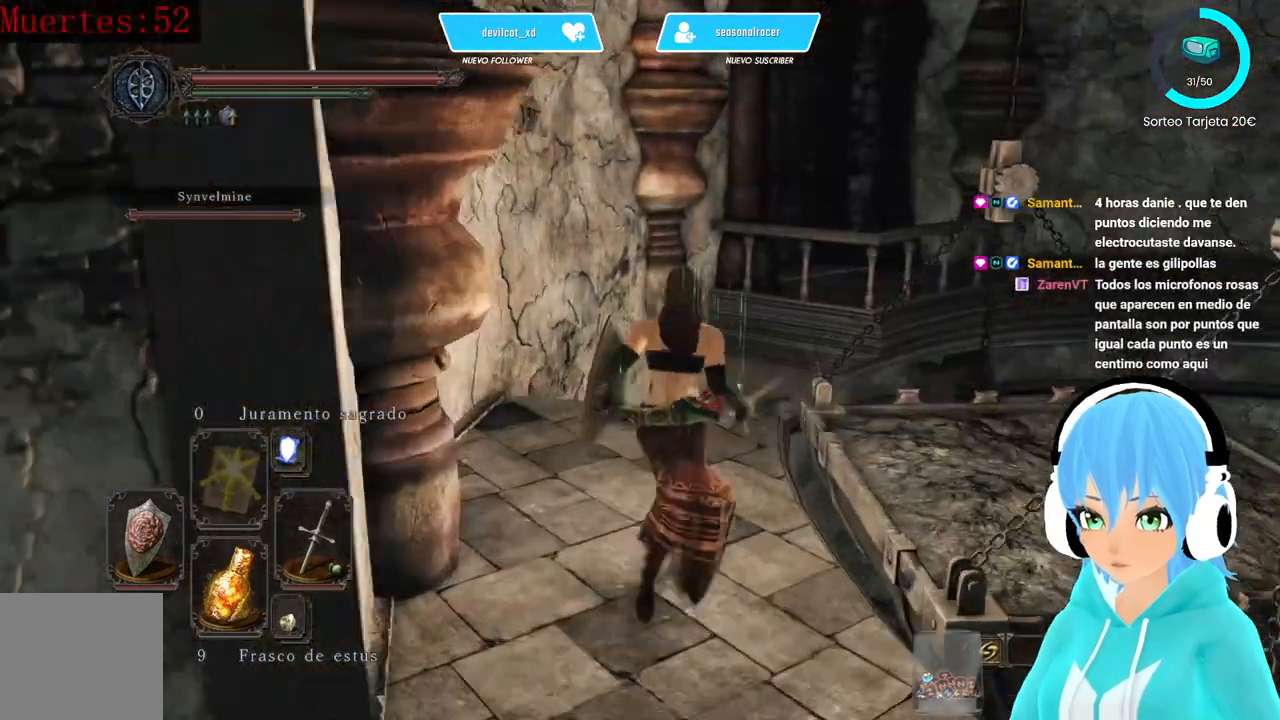
{"buttons": [], "left_stick": "up-right", "right_stick": "right"}
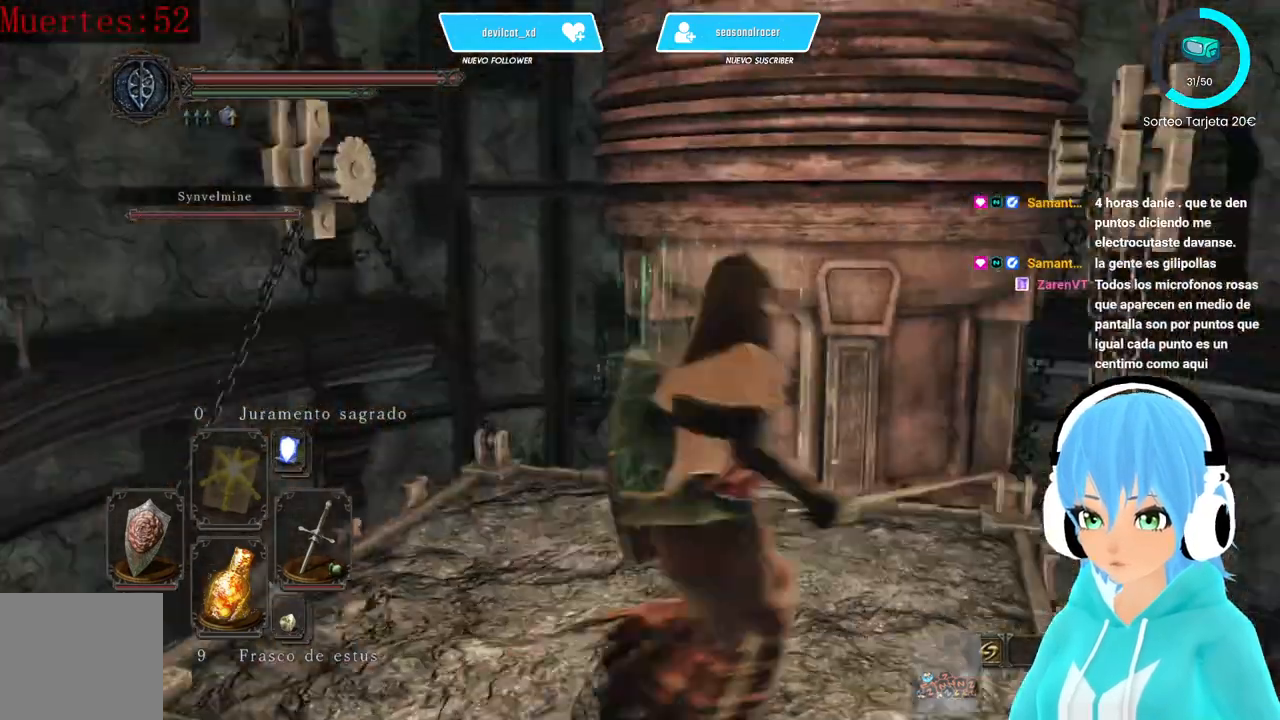
{"buttons": [], "left_stick": "center", "right_stick": "left", "events": [[83, "left_stick", "center"], [250, "right_stick", "center"], [500, "right_stick", "left"]]}
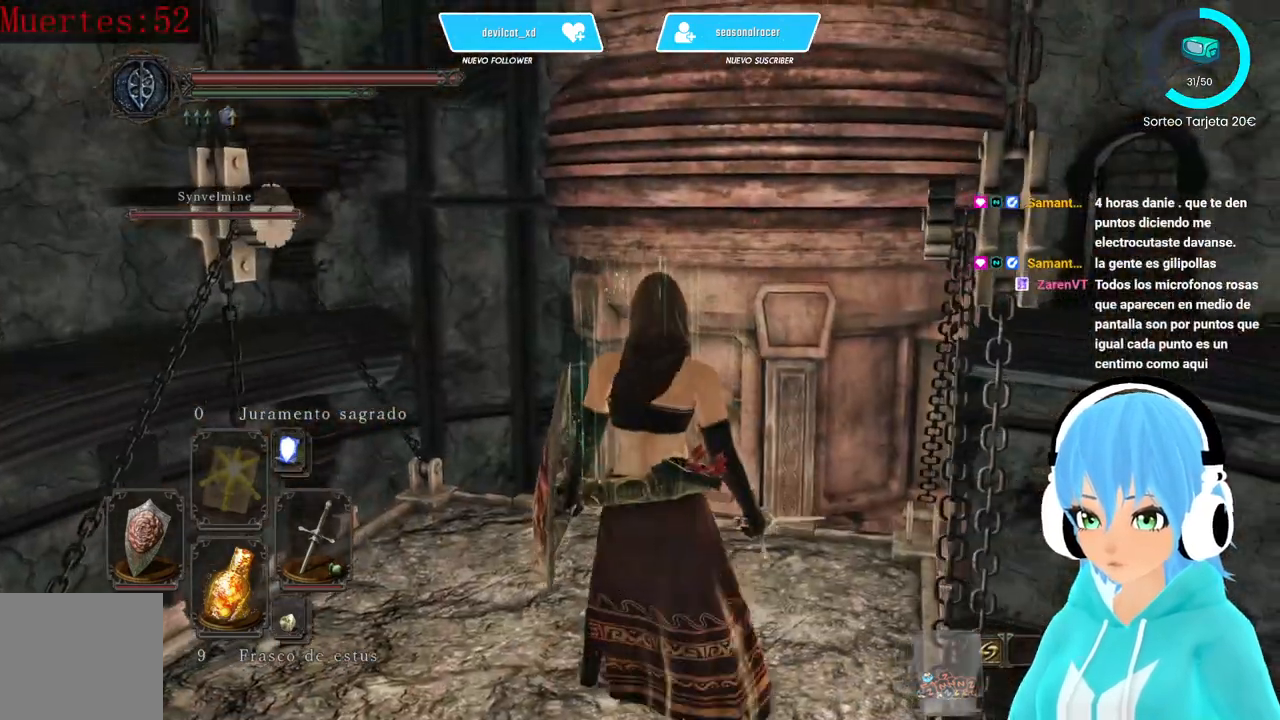
{"buttons": [], "left_stick": "up-right", "right_stick": "center", "events": [[333, "right_stick", "center"], [417, "left_stick", "up-right"]]}
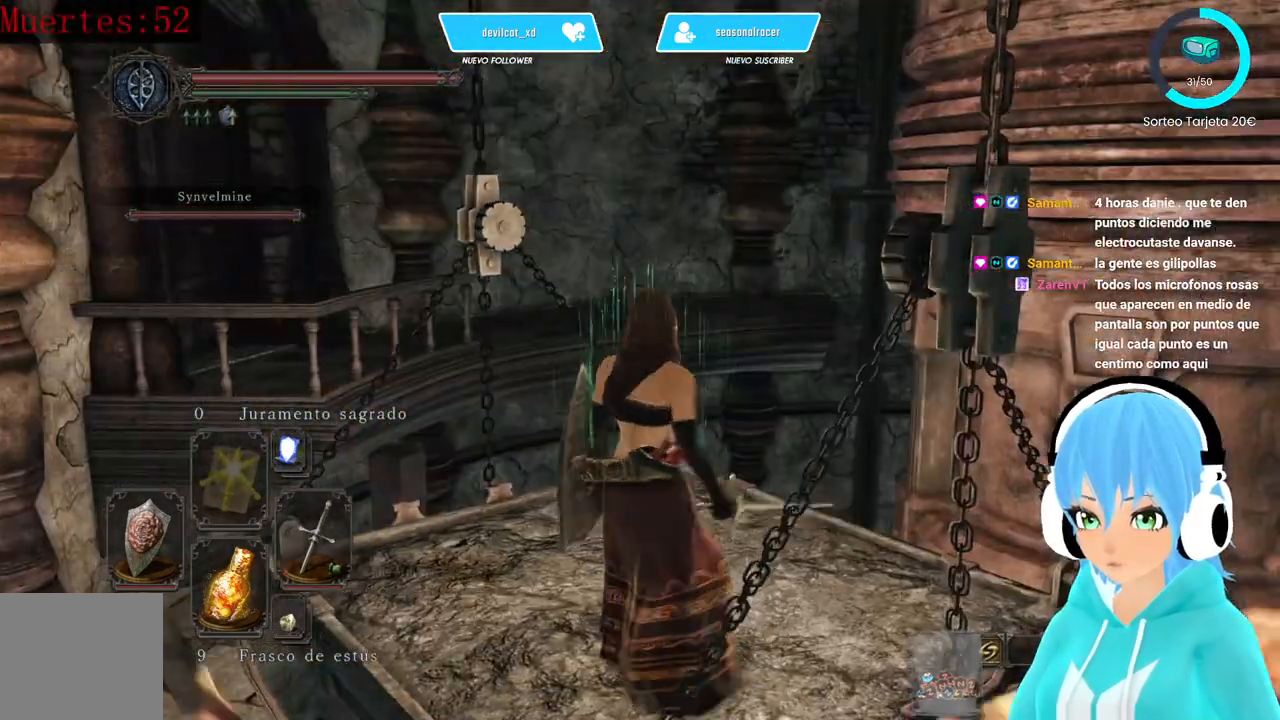
{"buttons": [], "left_stick": "center", "right_stick": "down-left", "events": [[167, "right_stick", "down-left"], [250, "left_stick", "center"]]}
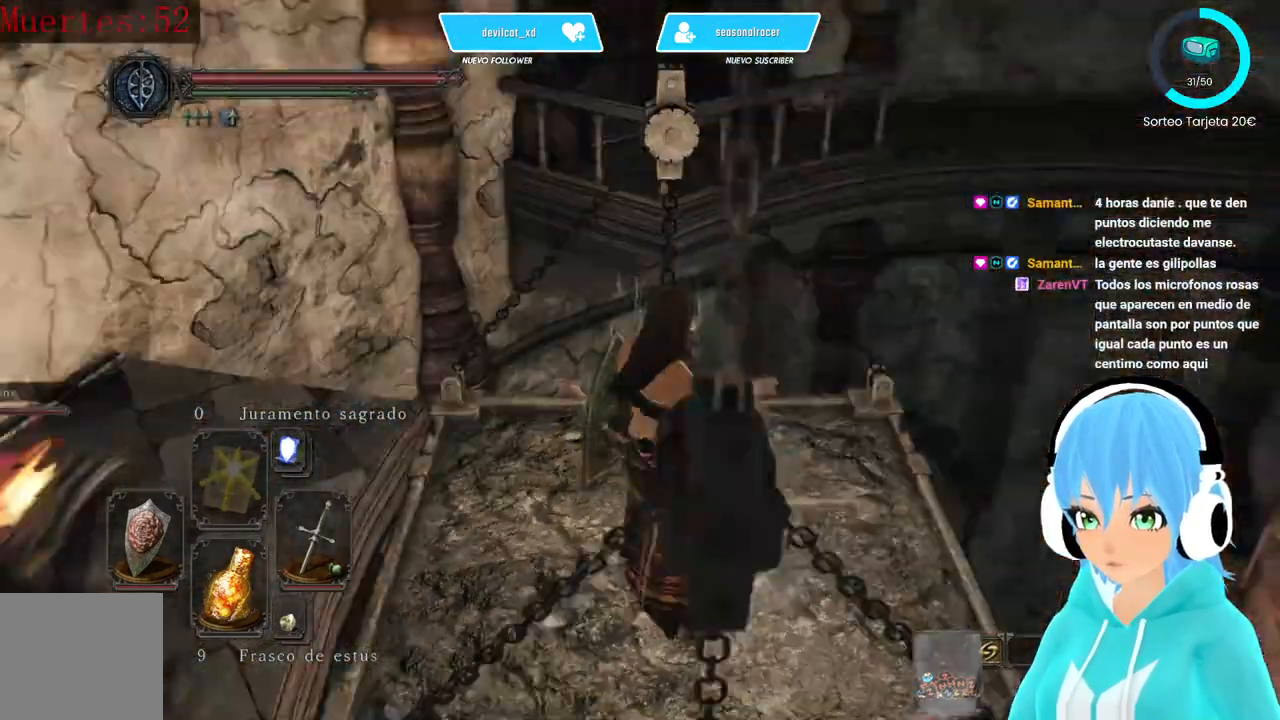
{"buttons": [], "left_stick": "center", "right_stick": "center", "events": [[333, "right_stick", "center"]]}
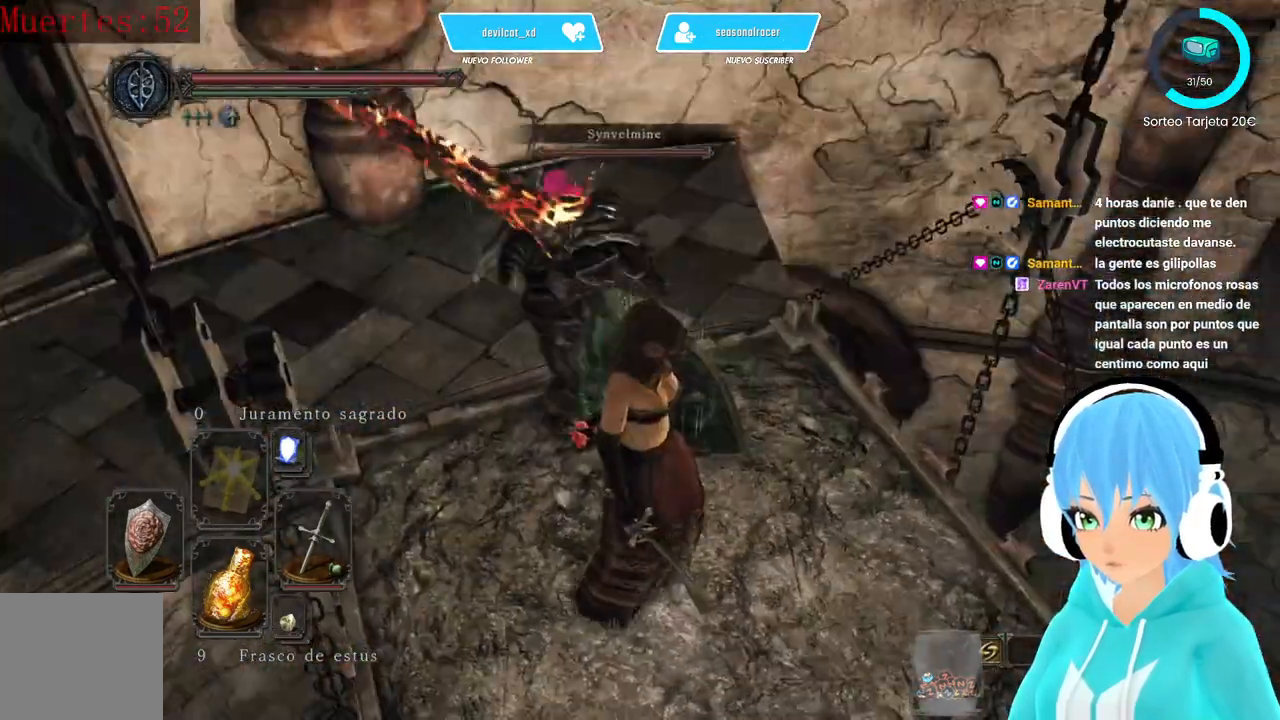
{"buttons": [], "left_stick": "center", "right_stick": "center", "events": [[167, "right_stick", "left"], [500, "right_stick", "center"]]}
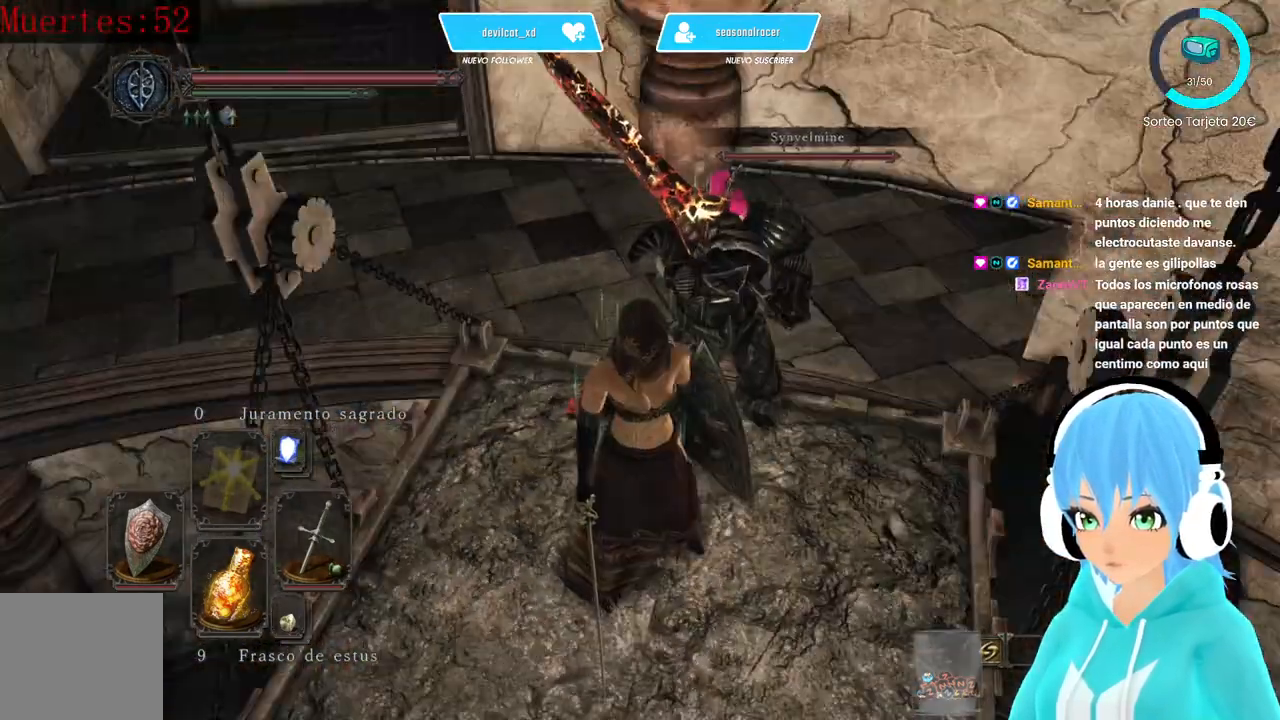
{"buttons": [], "left_stick": "up", "right_stick": "up", "events": [[250, "left_stick", "up-left"], [417, "left_stick", "up"], [500, "right_stick", "up"]]}
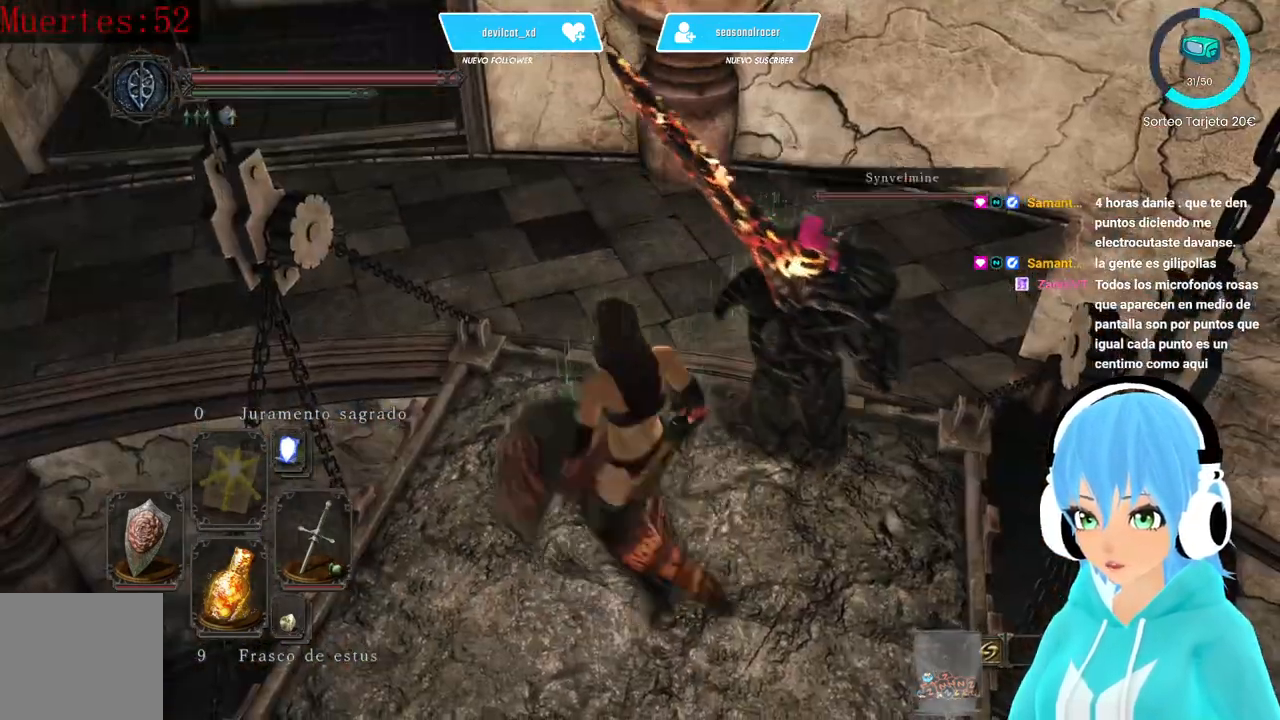
{"buttons": [], "left_stick": "up", "right_stick": "left", "events": [[500, "right_stick", "left"]]}
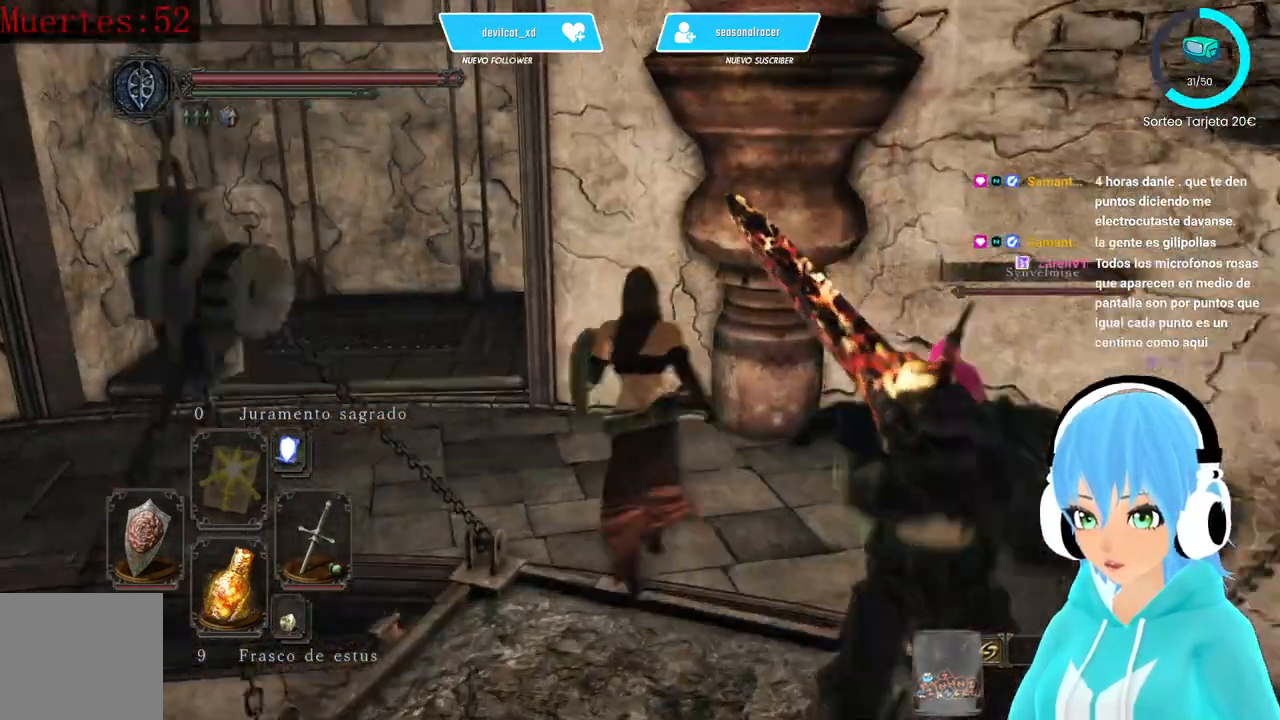
{"buttons": [], "left_stick": "up-left", "right_stick": "center", "events": [[167, "left_stick", "up-left"], [167, "right_stick", "center"]]}
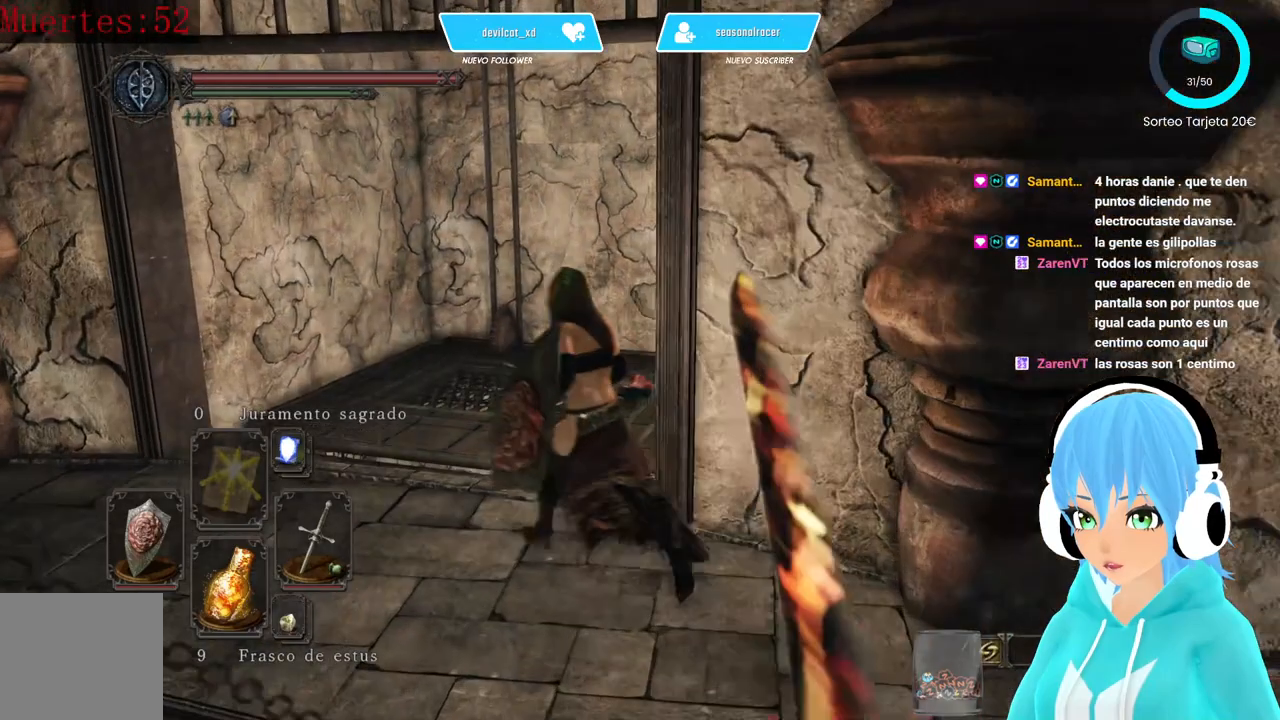
{"buttons": [], "left_stick": "up", "right_stick": "right", "events": [[333, "left_stick", "up"], [333, "right_stick", "right"]]}
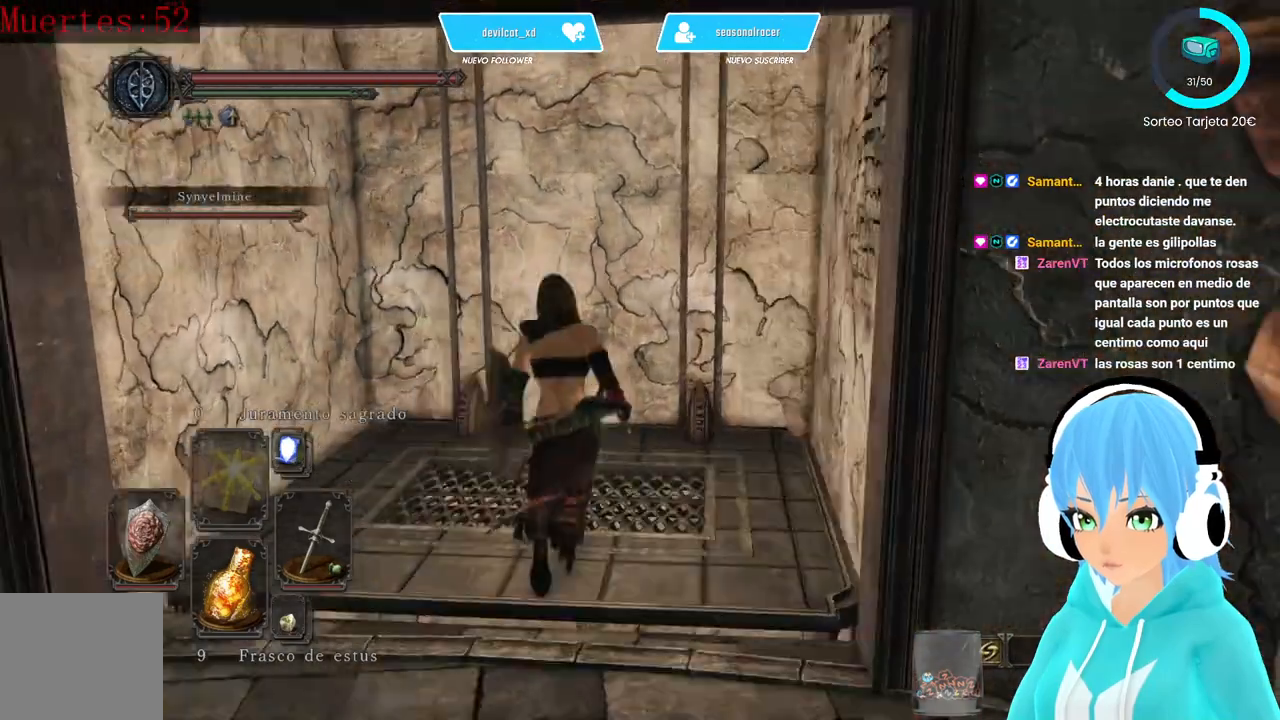
{"buttons": [], "left_stick": "center", "right_stick": "center", "events": [[167, "right_stick", "center"], [250, "left_stick", "center"]]}
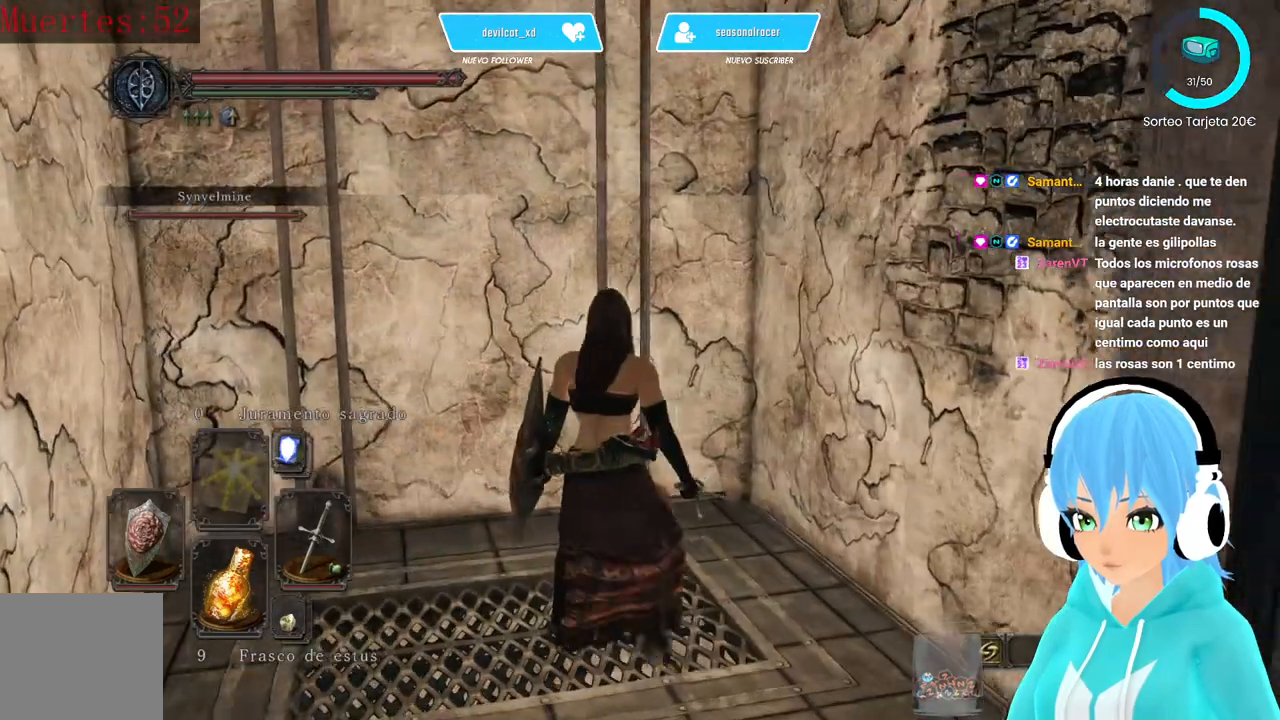
{"buttons": [], "left_stick": "center", "right_stick": "left", "events": [[333, "right_stick", "left"]]}
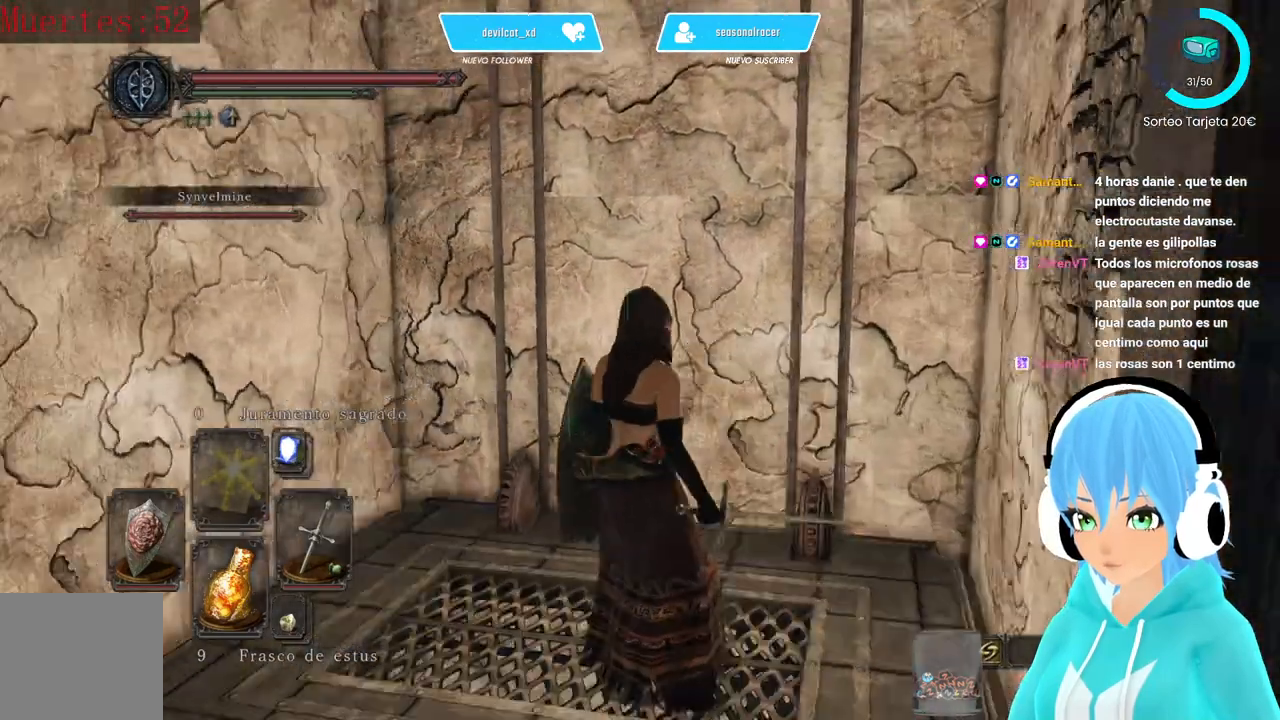
{"buttons": [], "left_stick": "center", "right_stick": "left", "events": []}
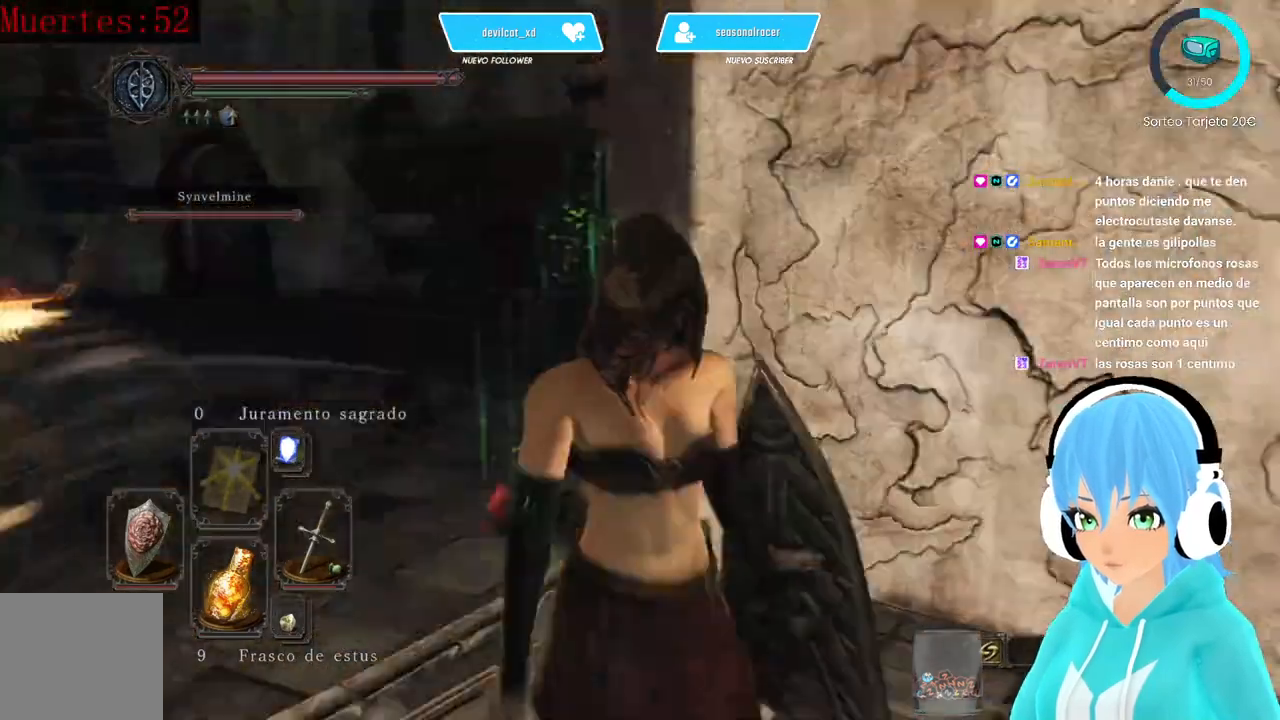
{"buttons": [], "left_stick": "up", "right_stick": "center", "events": [[83, "right_stick", "center"], [417, "left_stick", "up"]]}